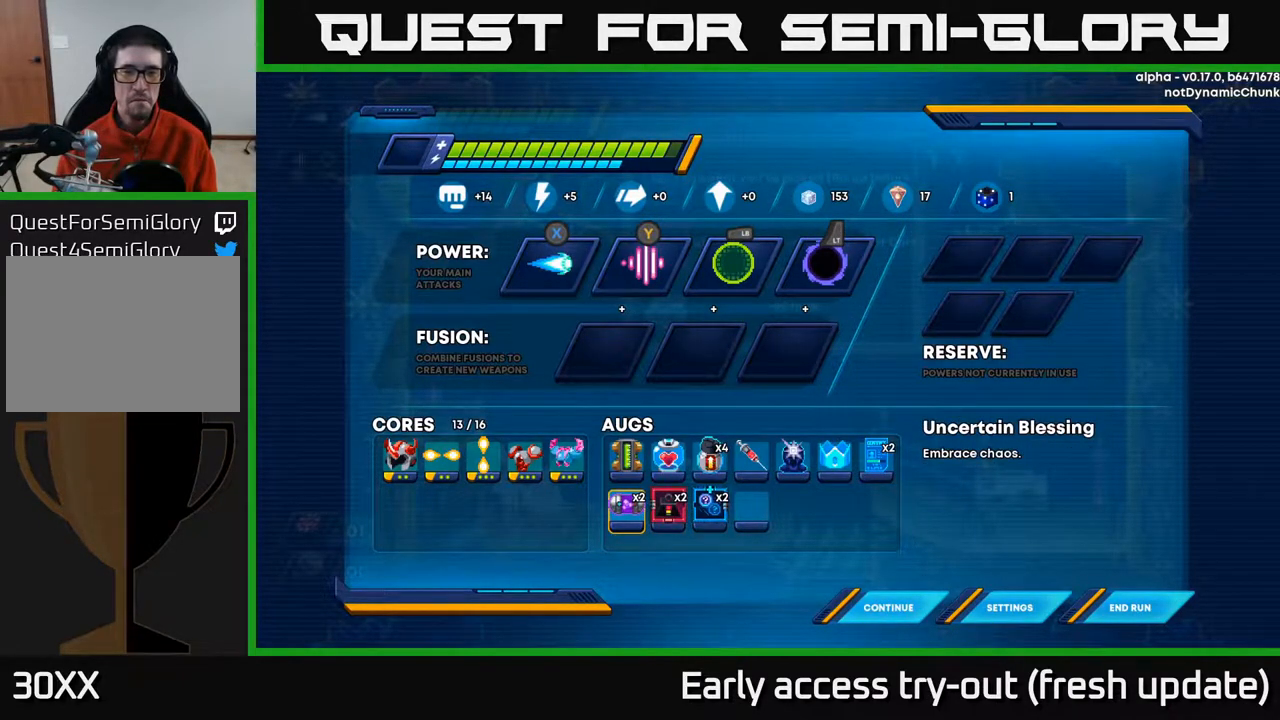
Gameplay with a controller (Xbox layout); each line is a JSON object with the inputs held at the frame after it. "events" lists button and stick changes between this image and that frame as [ms after this image, input, new state], when the widget could be followed in between.
{"buttons": [], "left_stick": "center", "right_stick": "center", "events": []}
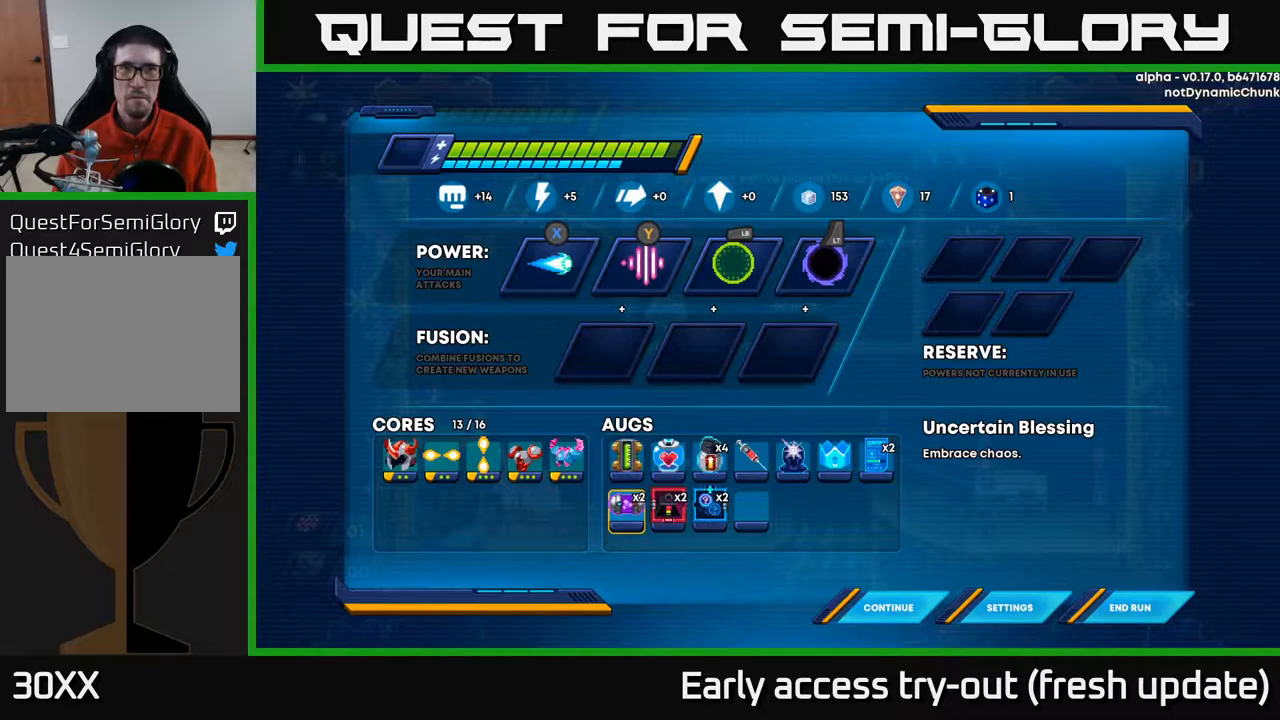
{"buttons": ["B"], "left_stick": "center", "right_stick": "center", "events": [[483, "B", "down"]]}
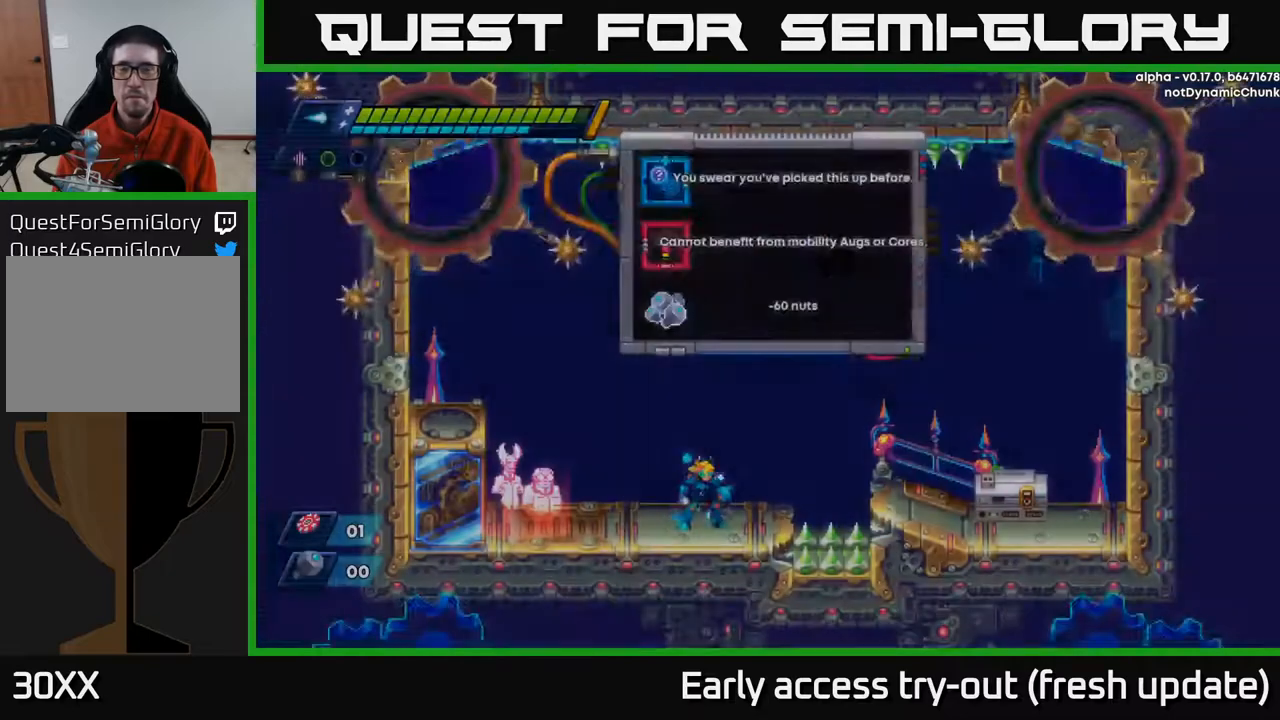
{"buttons": ["X"], "left_stick": "center", "right_stick": "center", "events": [[83, "B", "up"], [183, "A", "down"], [300, "X", "down"], [383, "A", "up"], [417, "X", "up"], [467, "X", "down"]]}
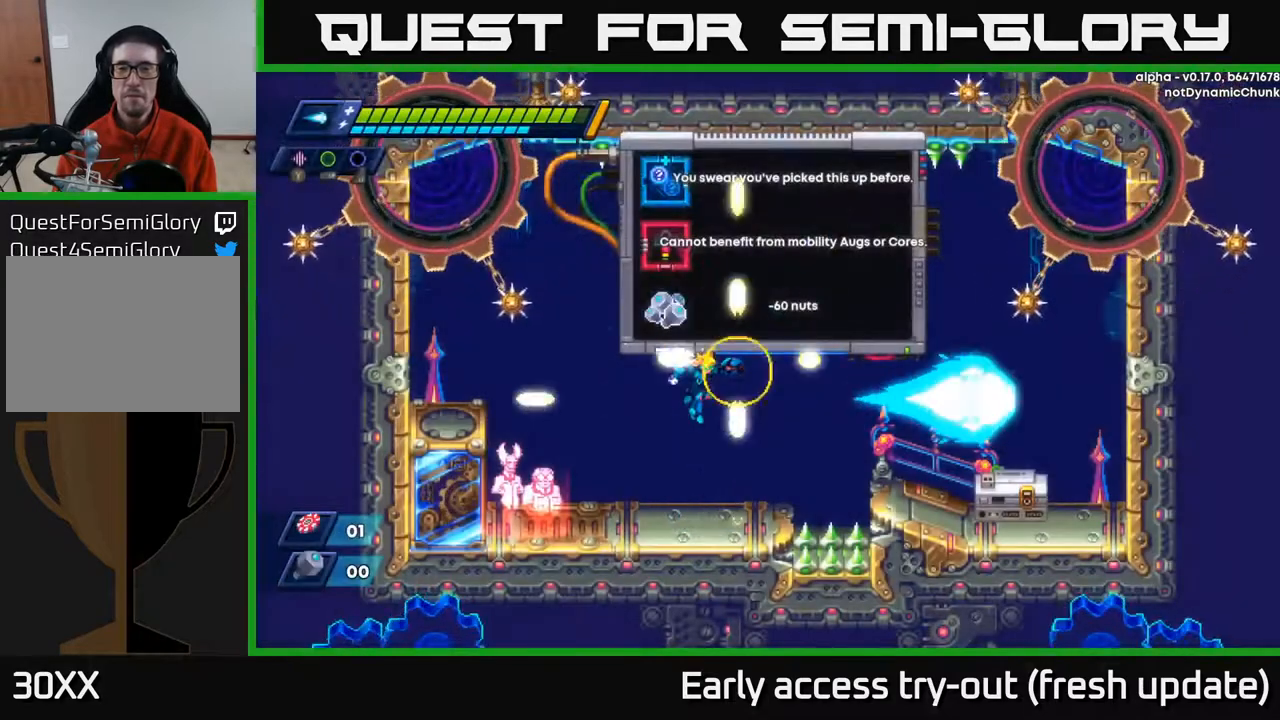
{"buttons": ["X"], "left_stick": "center", "right_stick": "center", "events": [[33, "X", "up"], [100, "X", "down"], [167, "X", "up"], [267, "A", "down"], [383, "X", "down"], [400, "A", "up"], [450, "X", "up"], [500, "X", "down"]]}
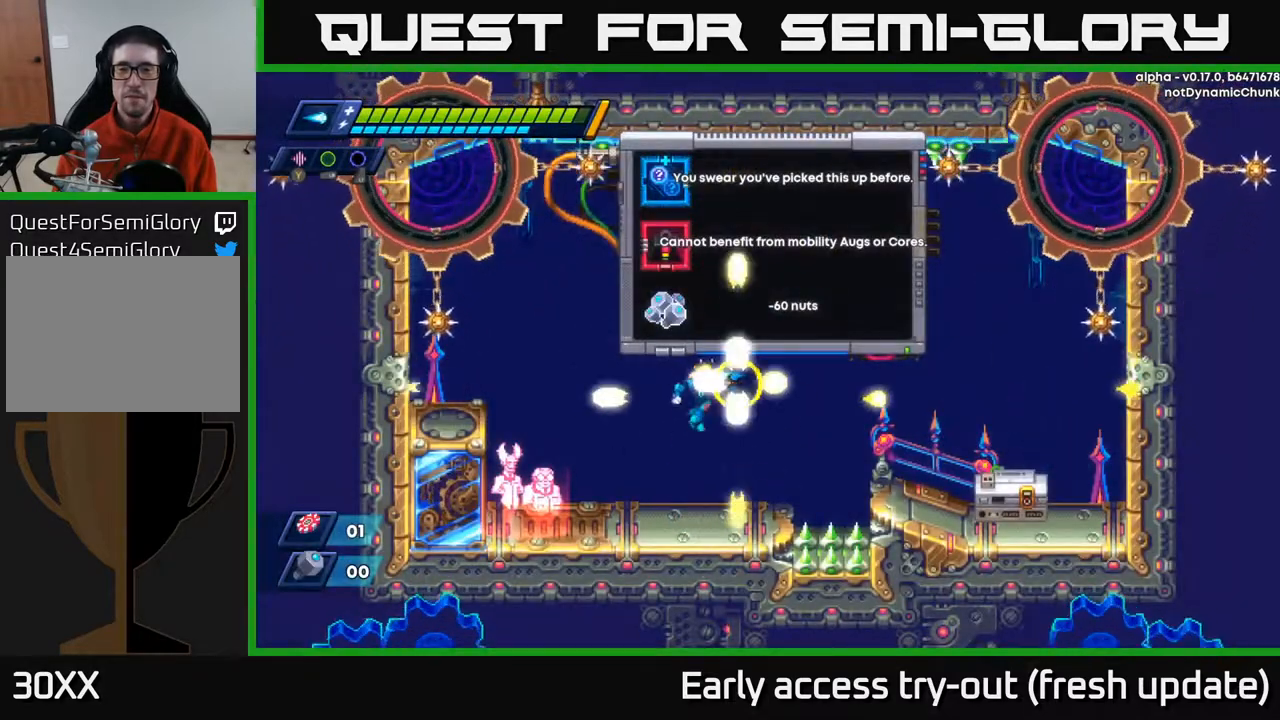
{"buttons": [], "left_stick": "center", "right_stick": "center", "events": [[67, "X", "up"], [150, "X", "down"], [217, "X", "up"]]}
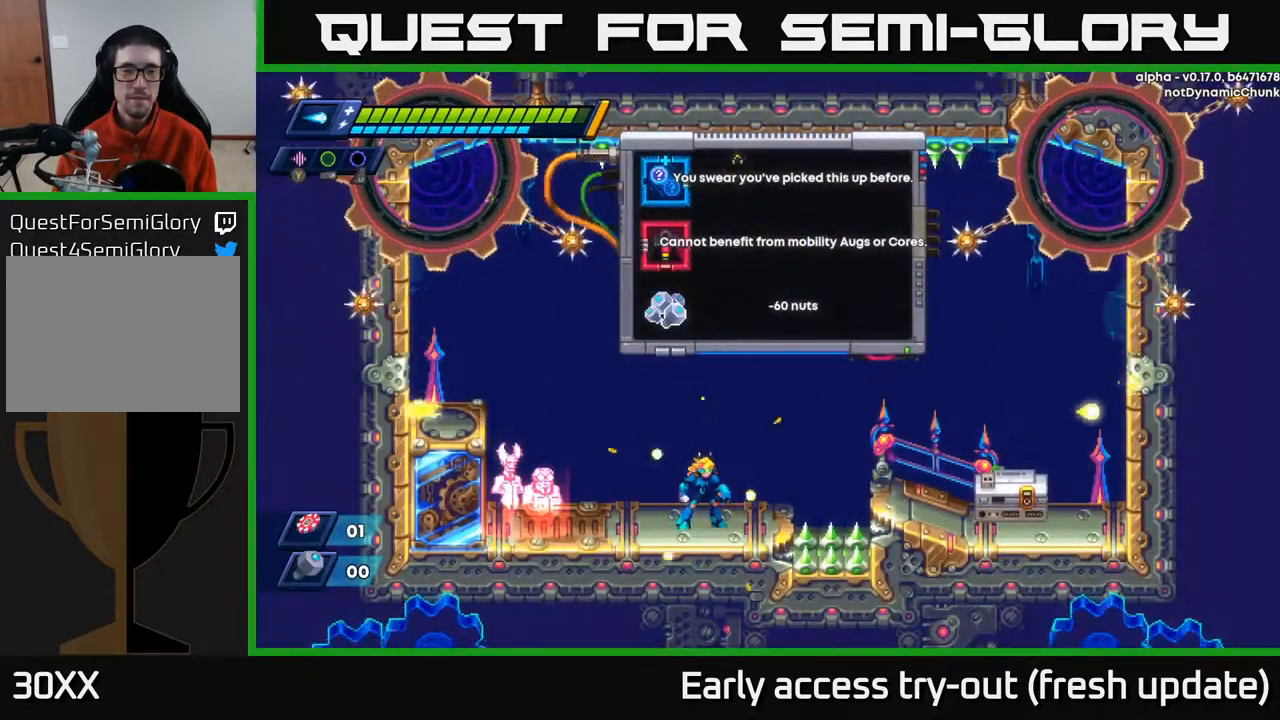
{"buttons": [], "left_stick": "center", "right_stick": "center", "events": []}
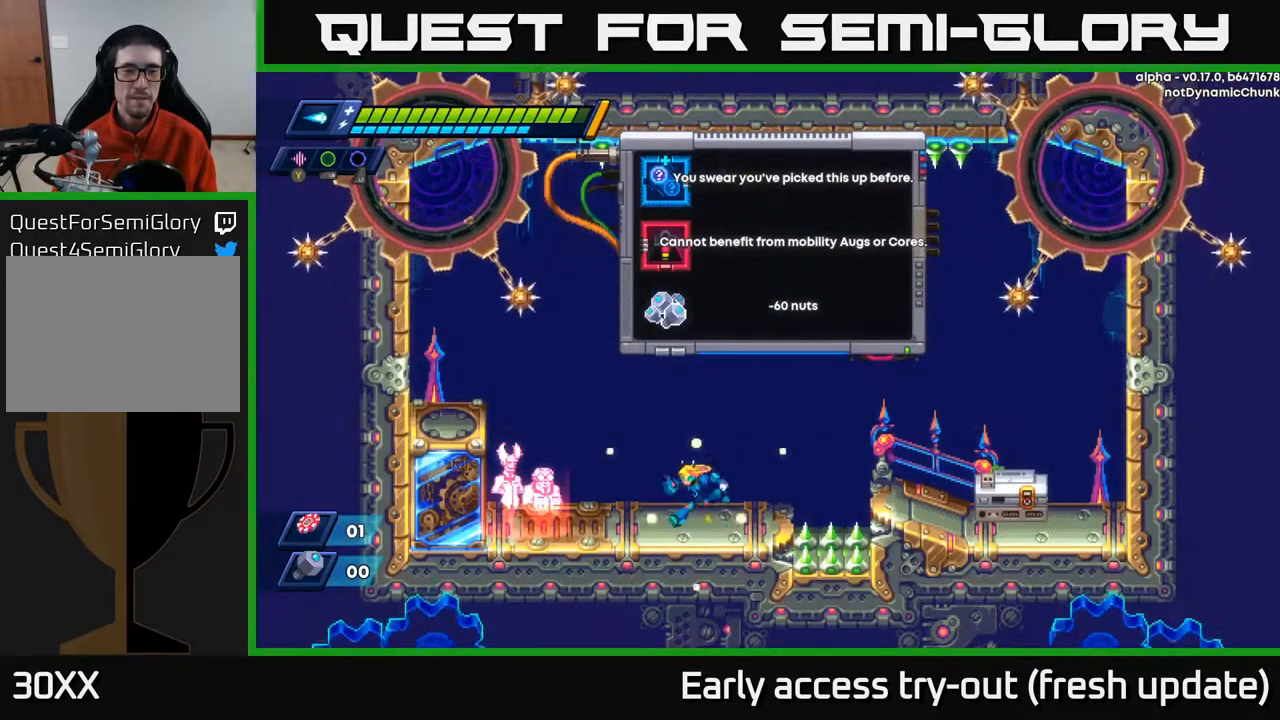
{"buttons": ["DPAD_LEFT"], "left_stick": "center", "right_stick": "center", "events": [[17, "DPAD_LEFT", "down"], [100, "R2", "down"], [367, "R2", "up"]]}
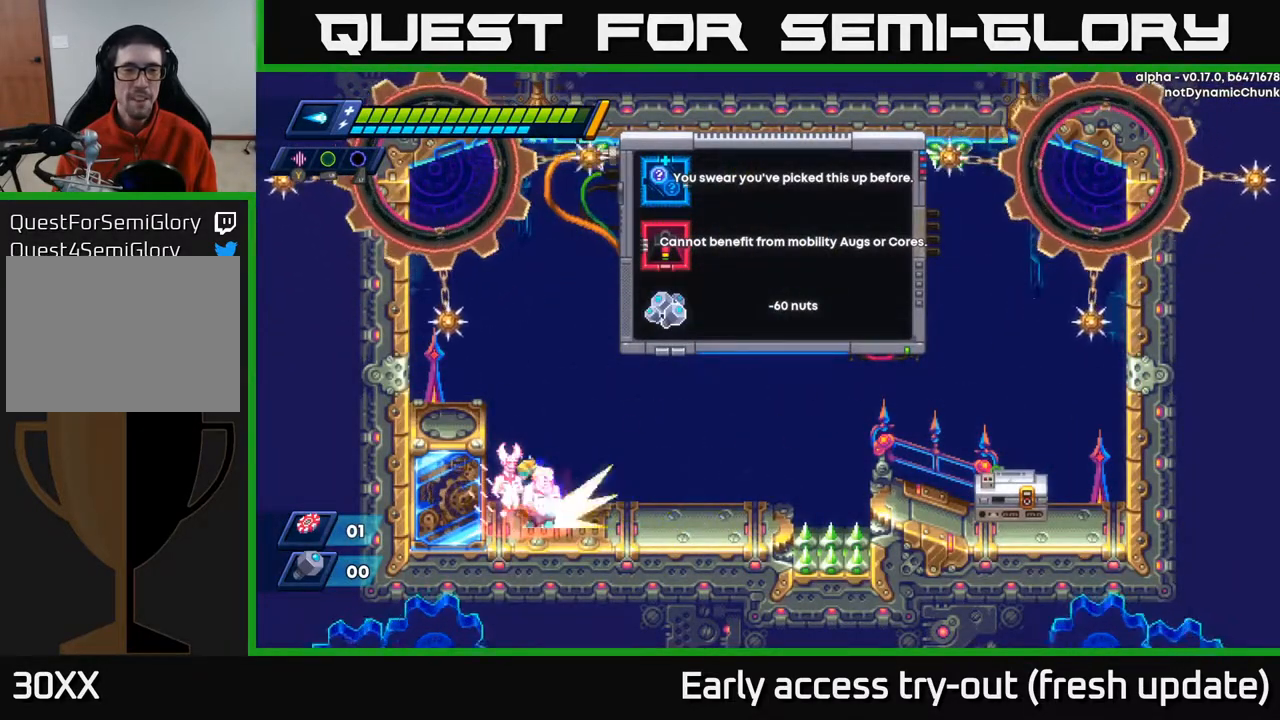
{"buttons": ["R2", "DPAD_RIGHT"], "left_stick": "center", "right_stick": "center", "events": [[17, "R2", "down"], [183, "DPAD_LEFT", "up"], [183, "R2", "up"], [233, "DPAD_RIGHT", "down"], [367, "R2", "down"]]}
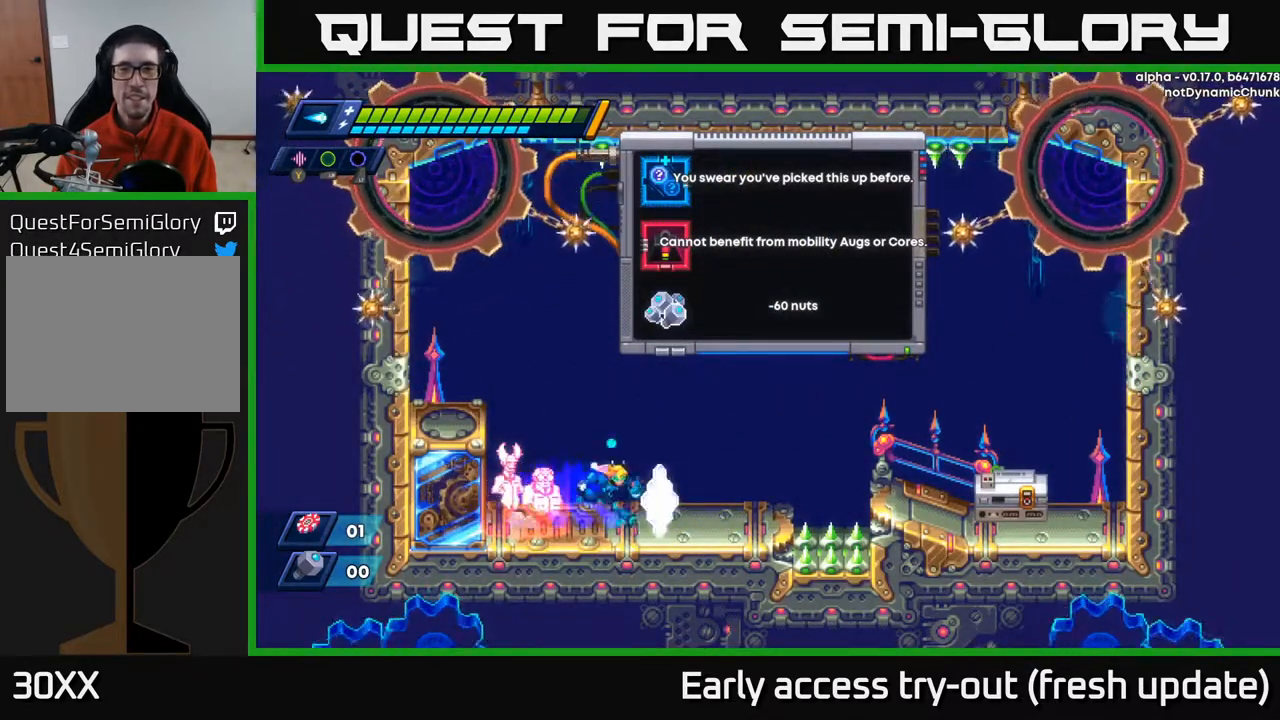
{"buttons": ["A", "R2", "DPAD_RIGHT"], "left_stick": "center", "right_stick": "center", "events": [[50, "R2", "up"], [200, "R2", "down"], [350, "A", "down"]]}
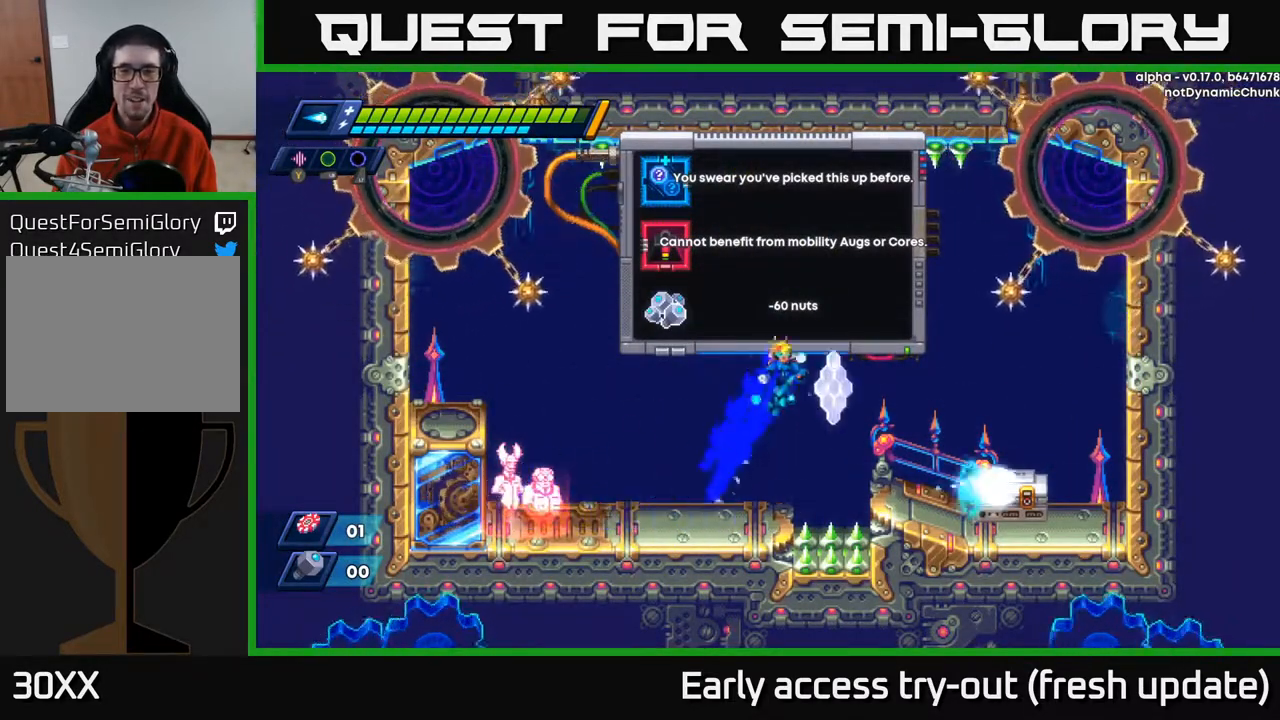
{"buttons": ["DPAD_RIGHT"], "left_stick": "center", "right_stick": "center", "events": [[433, "A", "up"], [467, "R2", "up"]]}
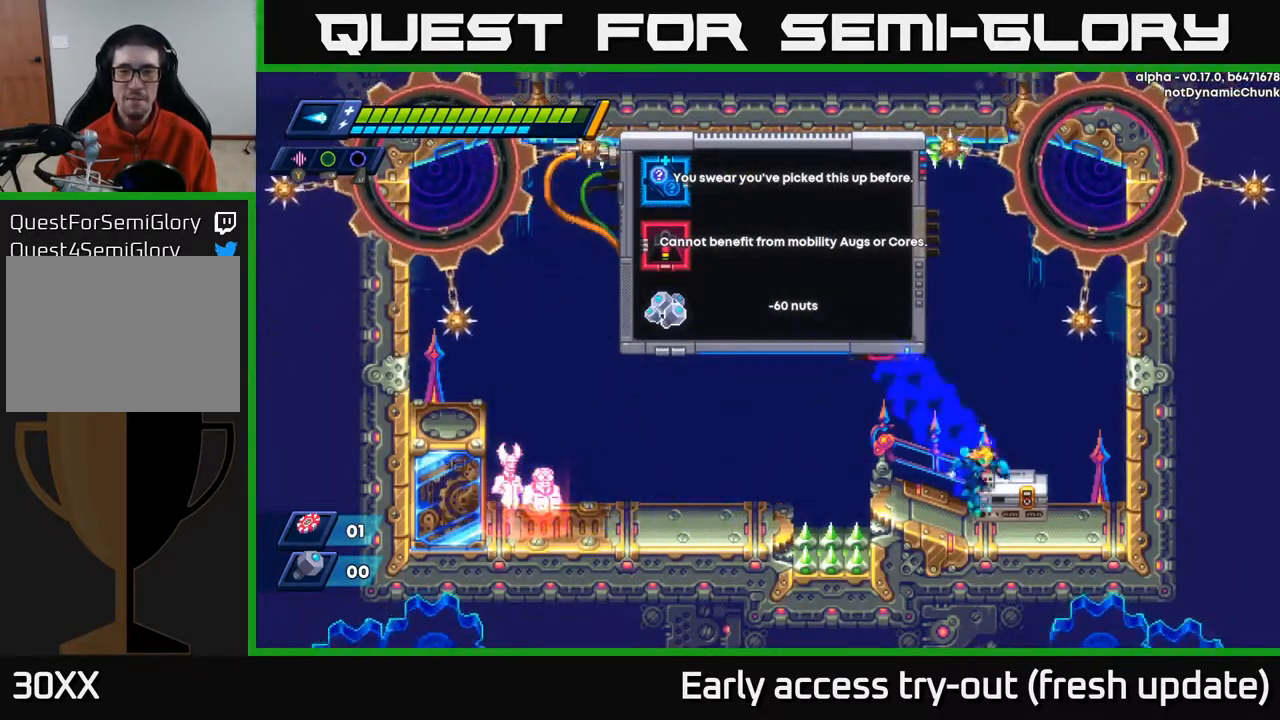
{"buttons": [], "left_stick": "center", "right_stick": "center", "events": [[183, "DPAD_RIGHT", "up"], [200, "B", "down"], [283, "B", "up"]]}
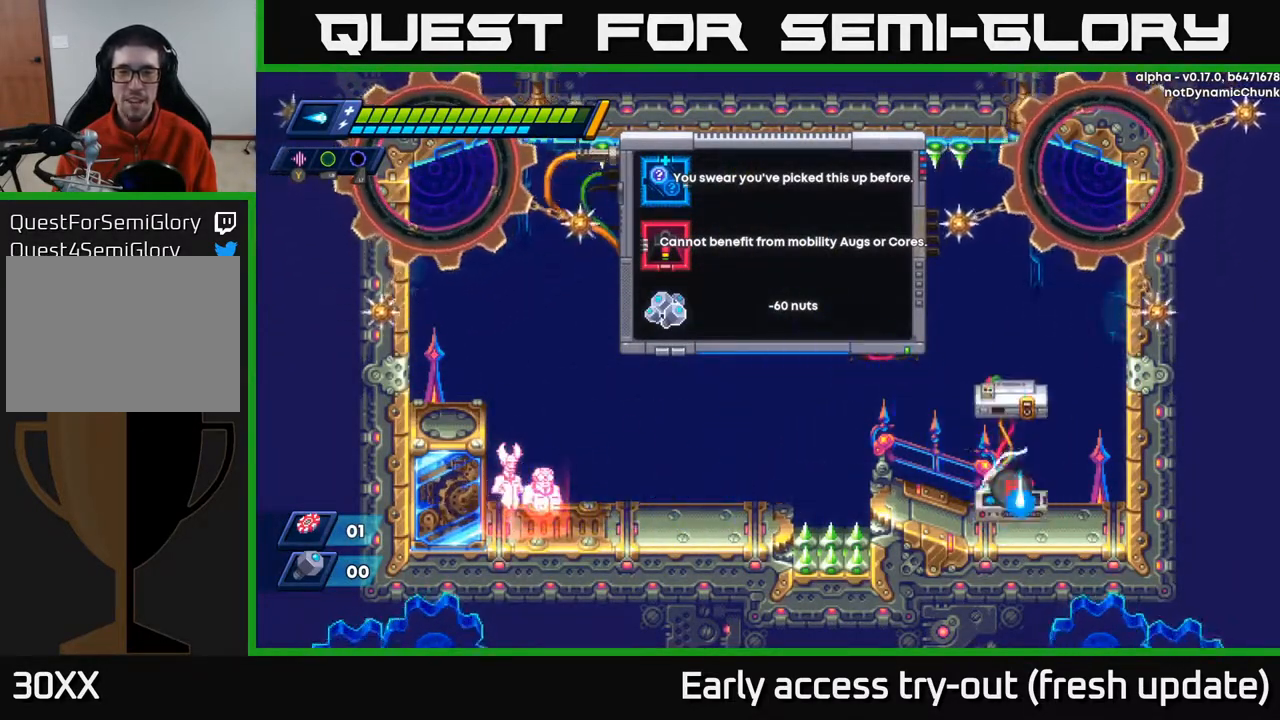
{"buttons": [], "left_stick": "center", "right_stick": "center", "events": []}
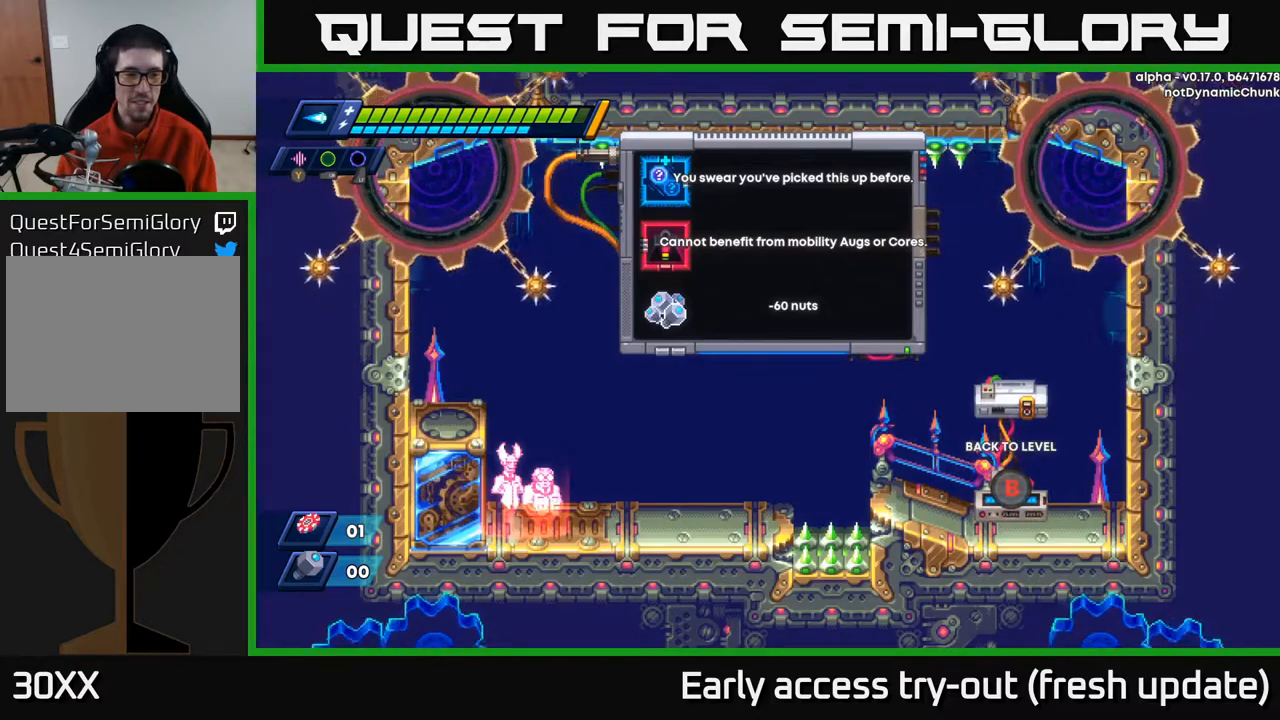
{"buttons": [], "left_stick": "center", "right_stick": "center", "events": []}
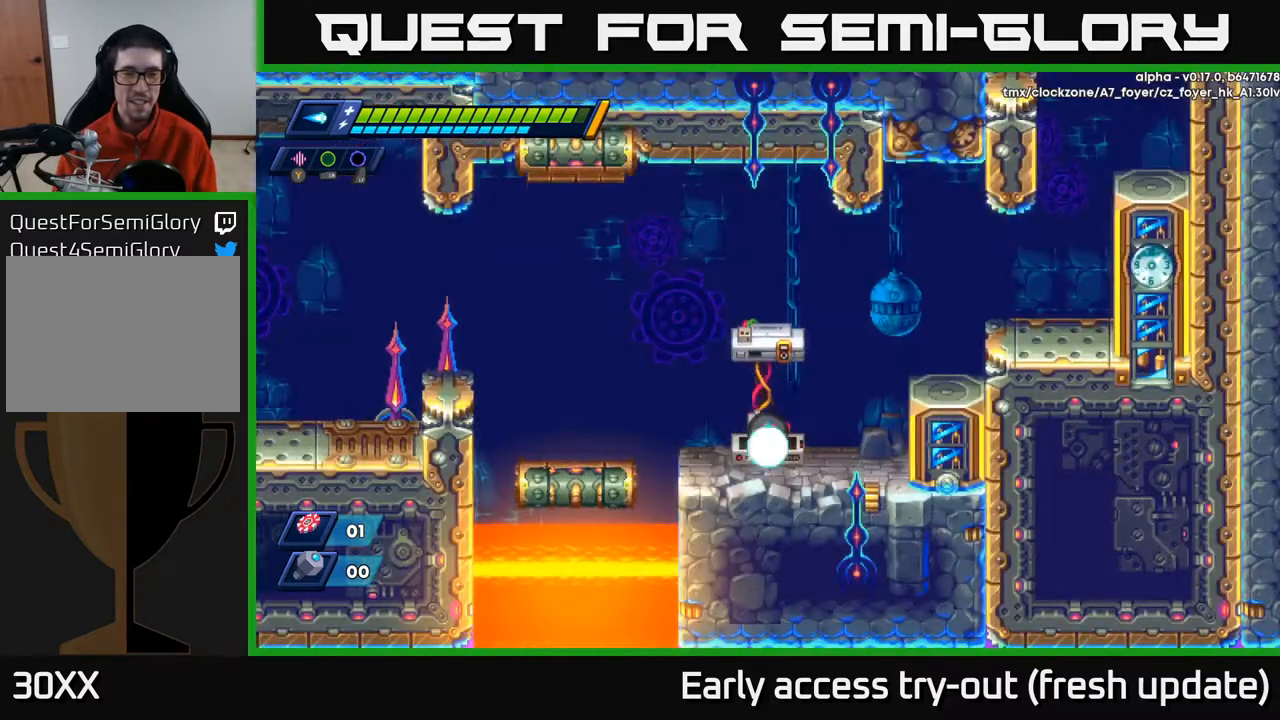
{"buttons": ["A", "R2", "DPAD_RIGHT"], "left_stick": "center", "right_stick": "center", "events": [[233, "DPAD_RIGHT", "down"], [317, "R2", "down"], [467, "A", "down"]]}
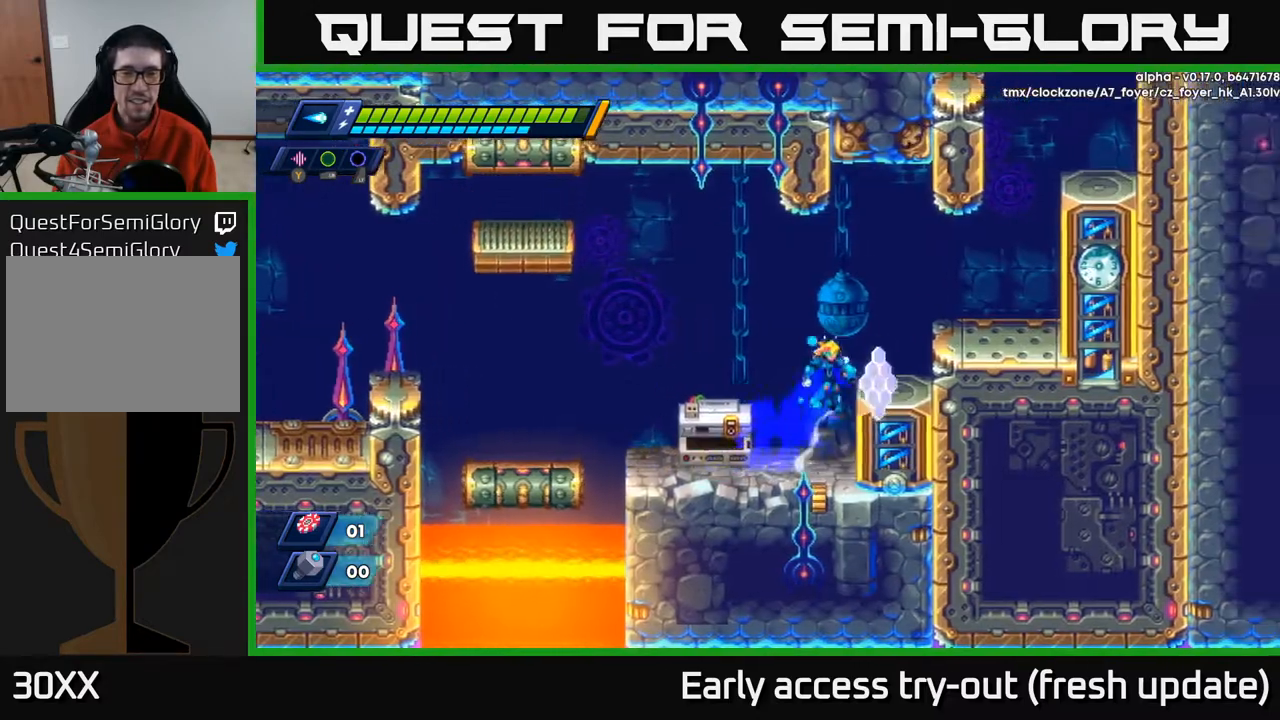
{"buttons": ["DPAD_RIGHT"], "left_stick": "center", "right_stick": "center", "events": [[167, "A", "up"], [200, "R2", "up"], [383, "A", "down"], [483, "A", "up"]]}
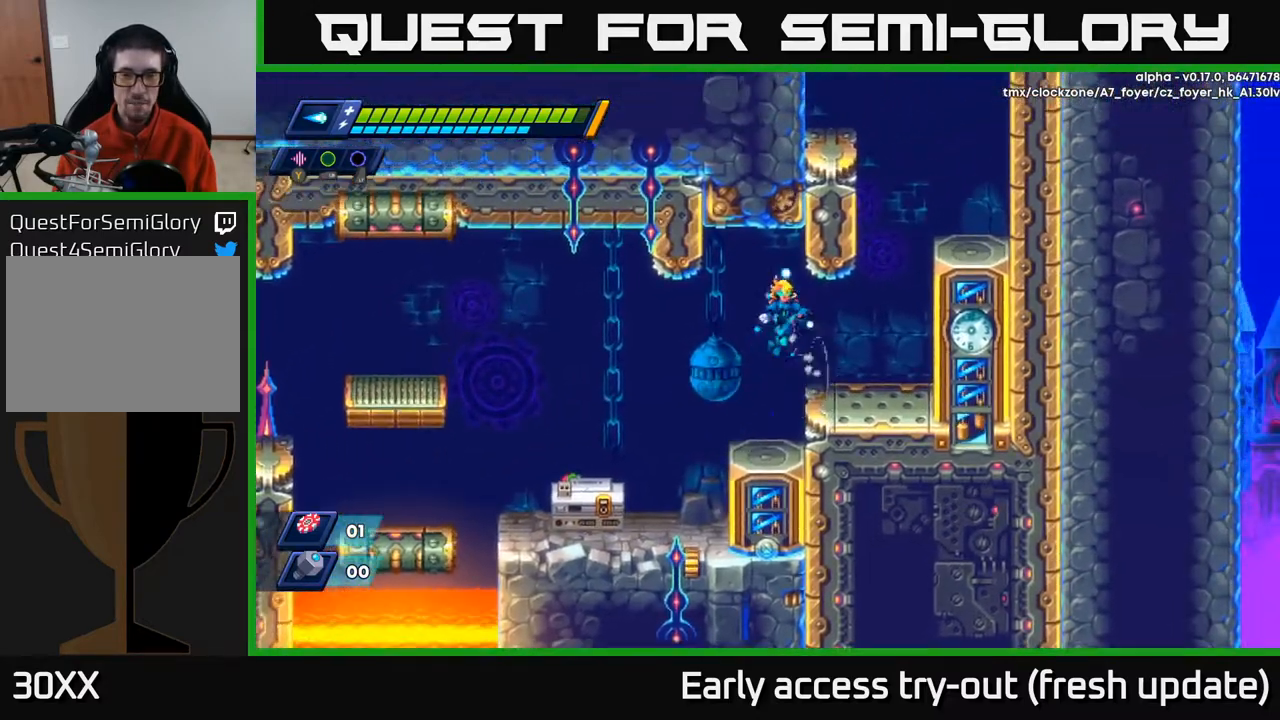
{"buttons": ["A", "R2", "DPAD_RIGHT"], "left_stick": "center", "right_stick": "center", "events": [[333, "R2", "down"], [383, "A", "down"]]}
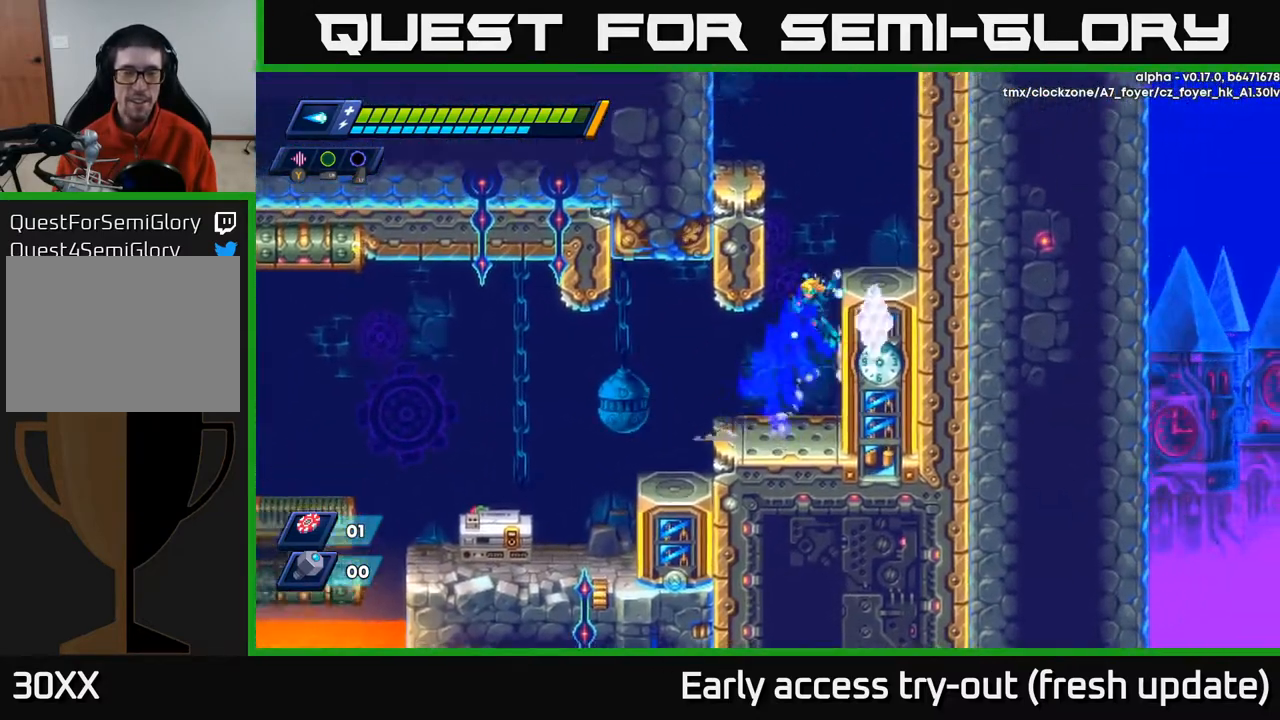
{"buttons": ["A", "R2", "DPAD_RIGHT"], "left_stick": "center", "right_stick": "center", "events": [[17, "A", "up"], [100, "A", "down"], [117, "DPAD_RIGHT", "up"], [150, "DPAD_LEFT", "down"], [283, "A", "up"], [350, "DPAD_LEFT", "up"], [367, "A", "down"], [383, "DPAD_RIGHT", "down"]]}
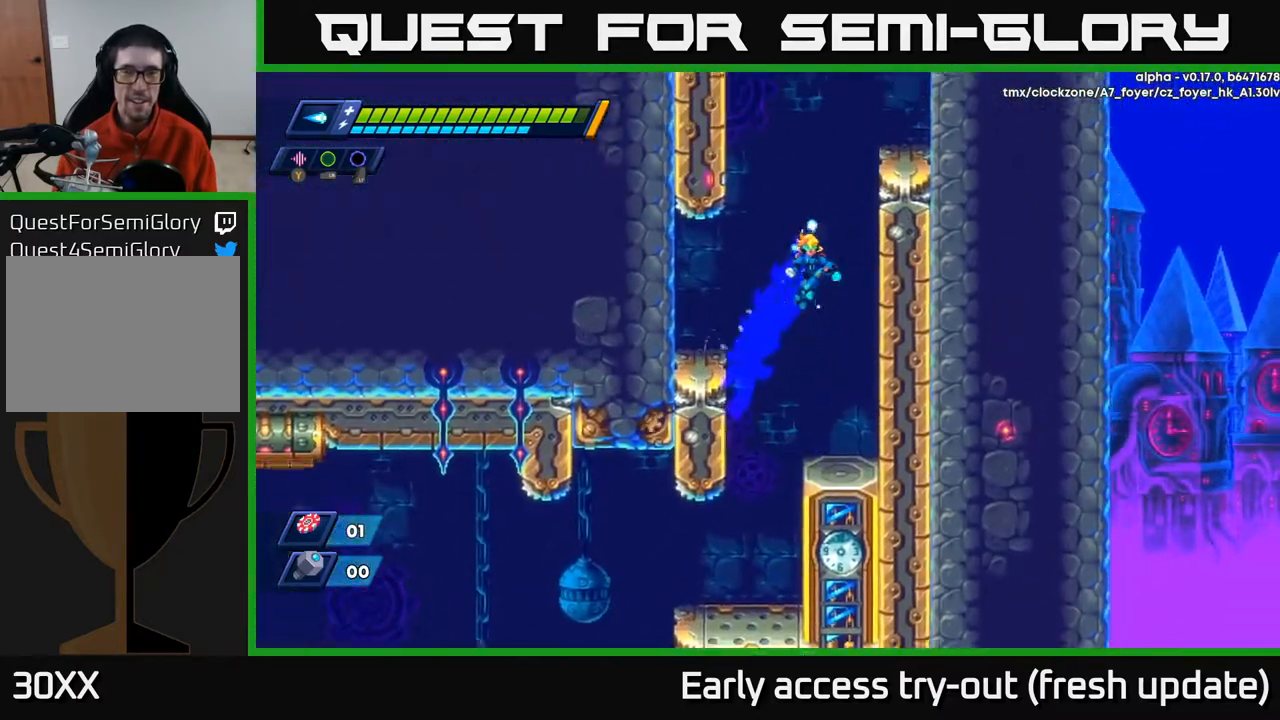
{"buttons": ["R2", "DPAD_RIGHT"], "left_stick": "center", "right_stick": "center", "events": [[183, "A", "up"], [333, "A", "down"], [417, "A", "up"]]}
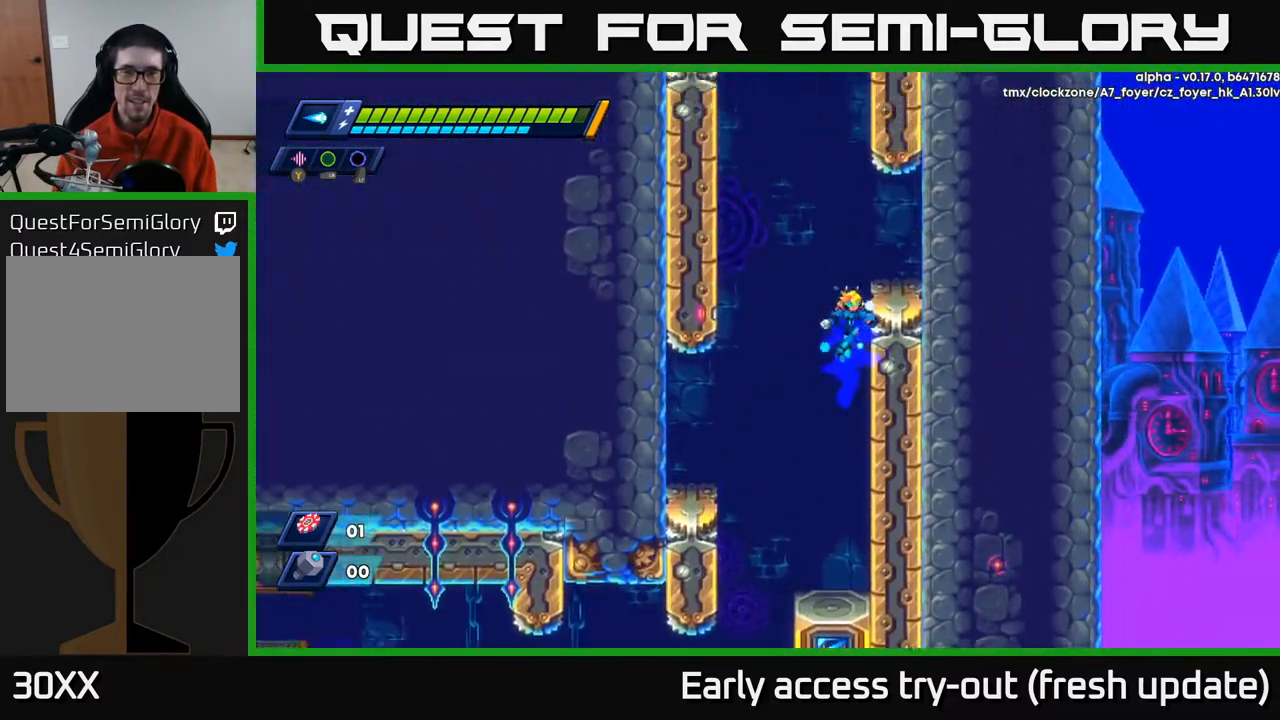
{"buttons": ["A", "R2", "DPAD_DOWN", "DPAD_RIGHT"], "left_stick": "center", "right_stick": "center", "events": [[50, "DPAD_RIGHT", "up"], [83, "A", "down"], [83, "DPAD_LEFT", "down"], [383, "A", "up"], [467, "DPAD_LEFT", "up"], [483, "A", "down"], [500, "DPAD_DOWN", "down"], [500, "DPAD_RIGHT", "down"]]}
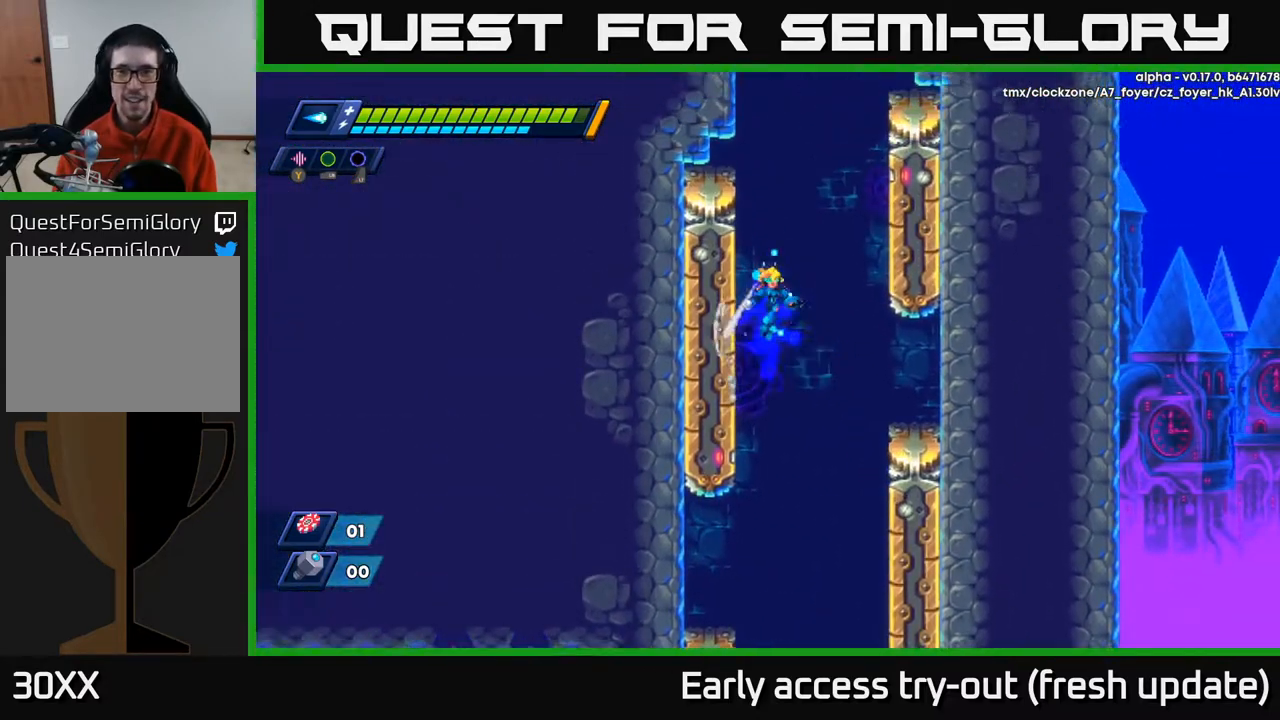
{"buttons": ["A", "R2", "DPAD_LEFT"], "left_stick": "center", "right_stick": "center", "events": [[33, "DPAD_DOWN", "up"], [267, "A", "up"], [367, "DPAD_RIGHT", "up"], [383, "A", "down"], [400, "DPAD_LEFT", "down"]]}
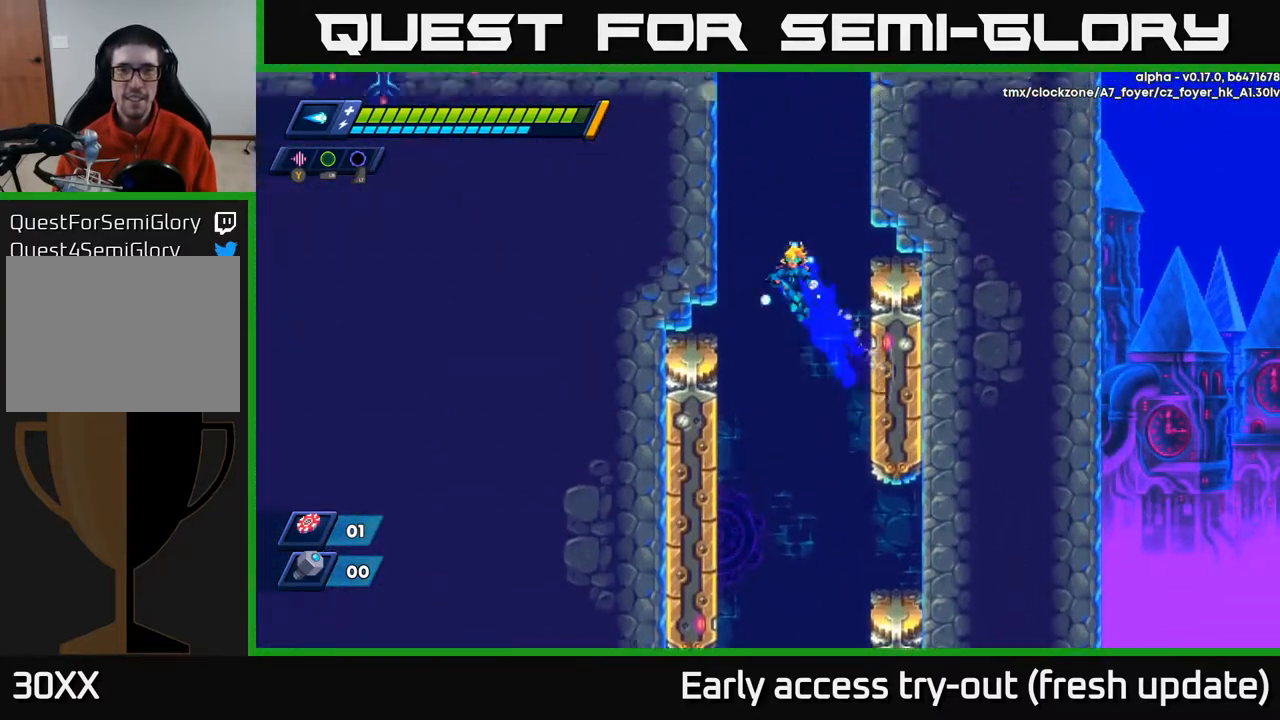
{"buttons": ["A", "R2", "DPAD_RIGHT"], "left_stick": "center", "right_stick": "center", "events": [[200, "A", "up"], [250, "DPAD_LEFT", "up"], [283, "A", "down"], [283, "DPAD_RIGHT", "down"]]}
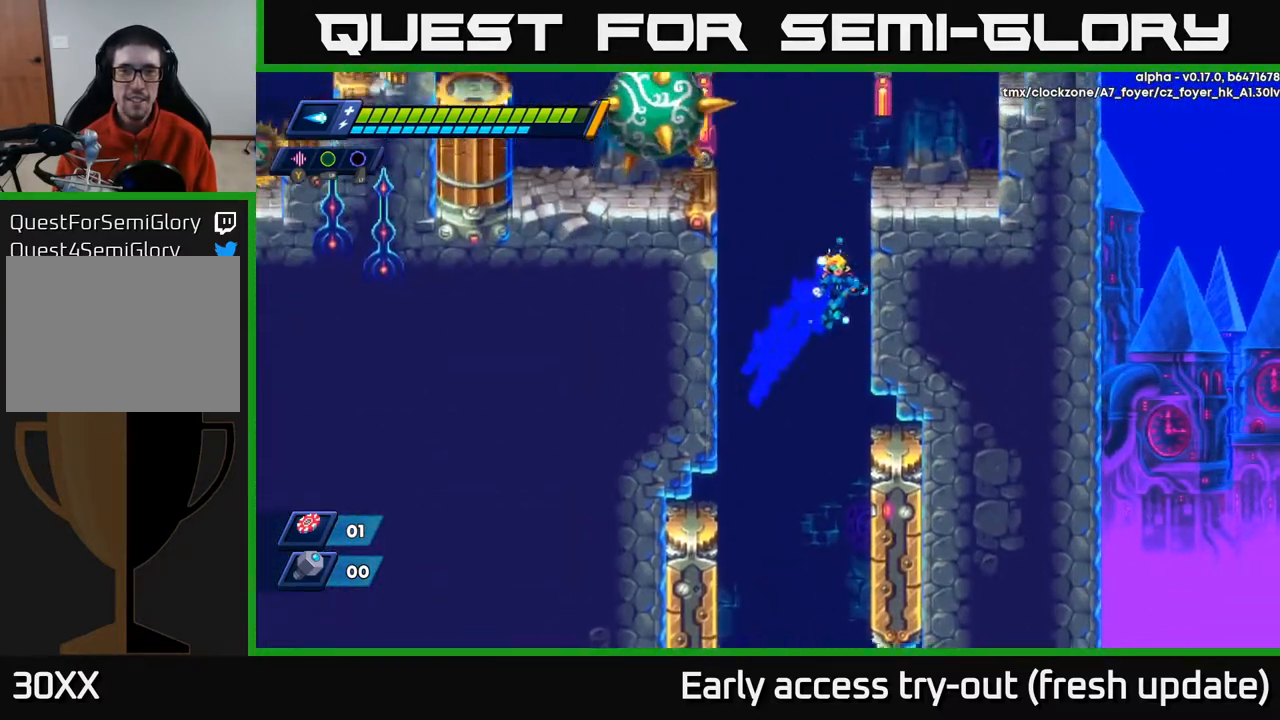
{"buttons": ["R2", "DPAD_LEFT"], "left_stick": "center", "right_stick": "center", "events": [[50, "A", "up"], [167, "A", "down"], [200, "DPAD_RIGHT", "up"], [250, "DPAD_LEFT", "down"], [483, "A", "up"]]}
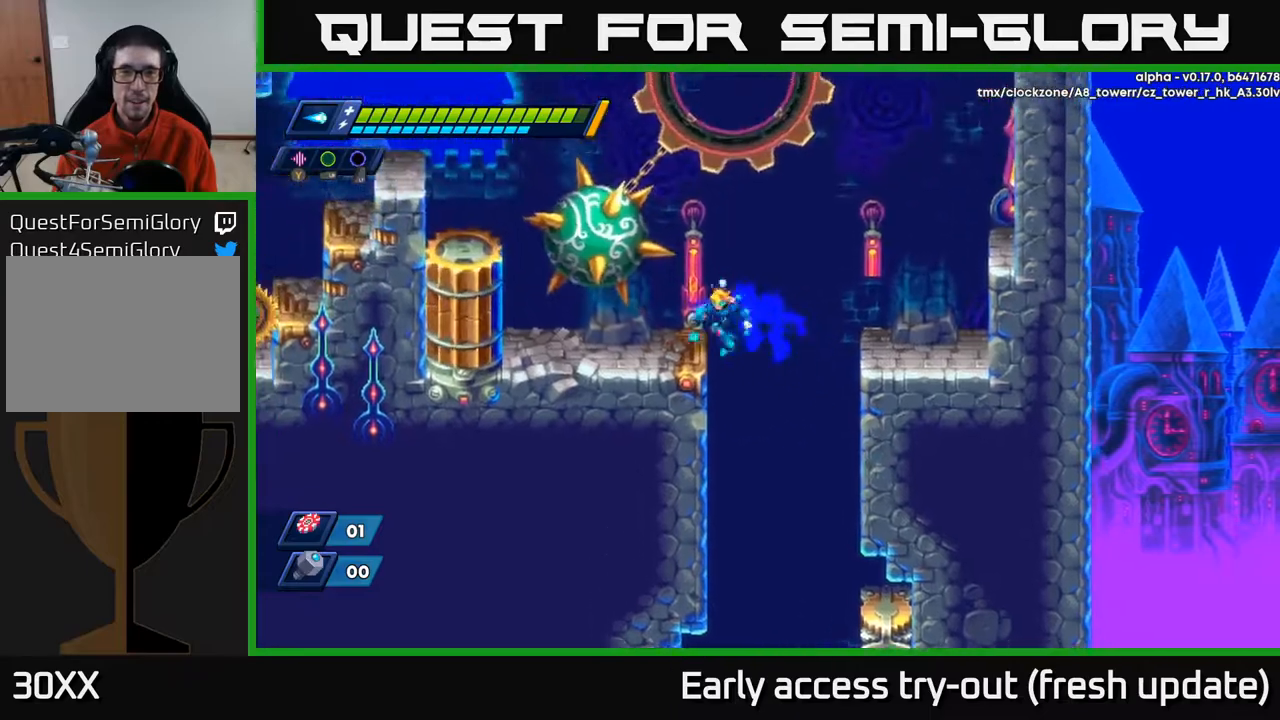
{"buttons": ["DPAD_RIGHT"], "left_stick": "center", "right_stick": "center", "events": [[100, "DPAD_LEFT", "up"], [117, "A", "down"], [150, "DPAD_RIGHT", "down"], [267, "A", "up"], [450, "R2", "up"]]}
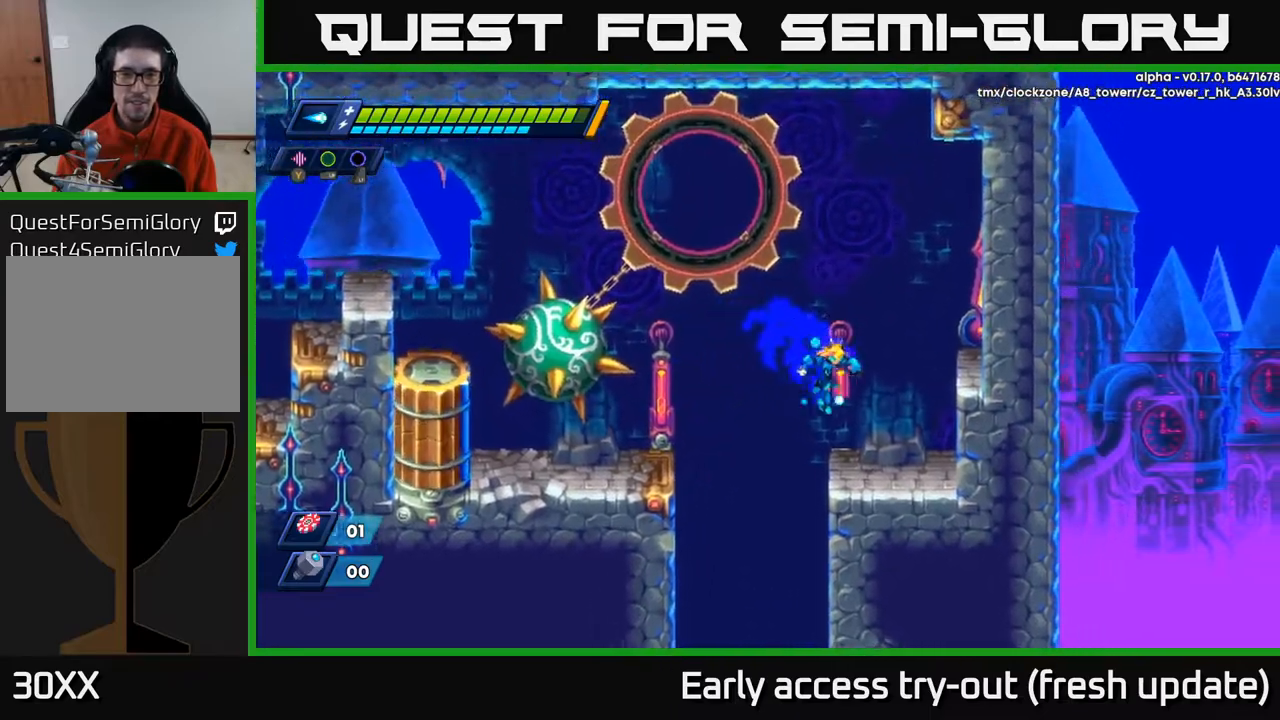
{"buttons": ["DPAD_RIGHT"], "left_stick": "center", "right_stick": "center", "events": [[200, "R2", "down"], [217, "A", "down"], [433, "A", "up"], [450, "R2", "up"]]}
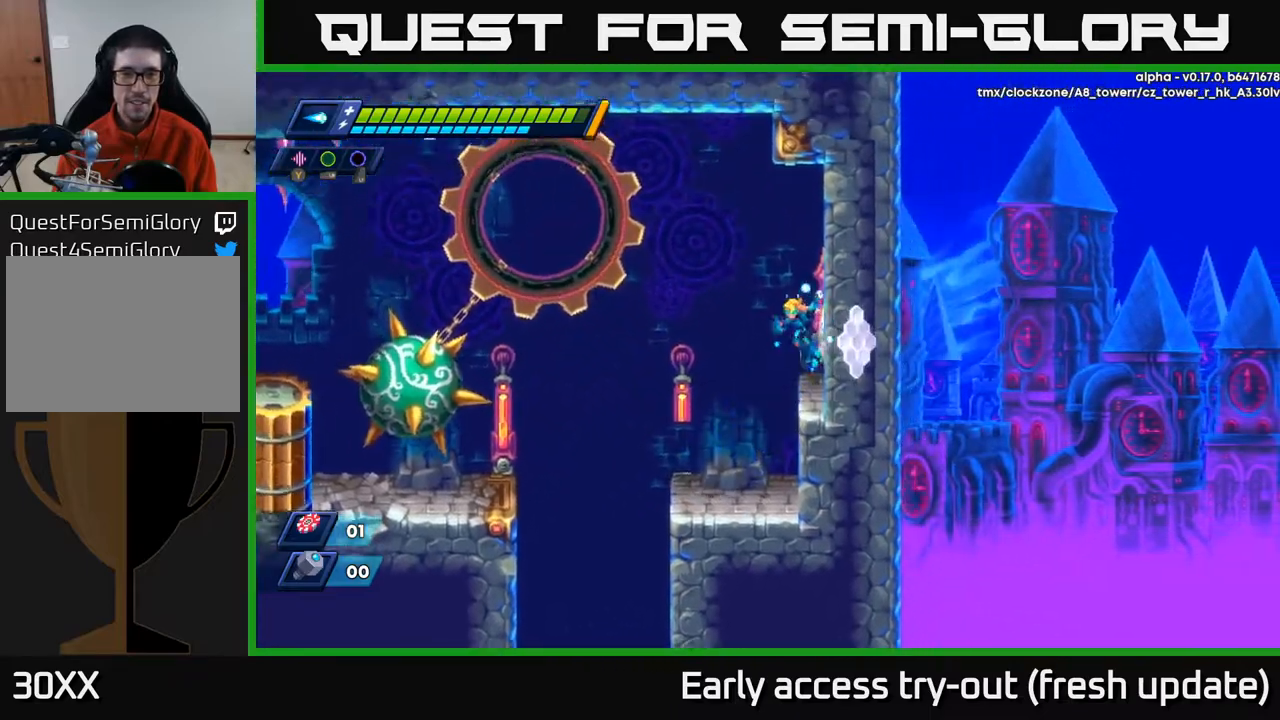
{"buttons": ["DPAD_LEFT"], "left_stick": "center", "right_stick": "center", "events": [[400, "DPAD_RIGHT", "up"], [450, "DPAD_LEFT", "down"]]}
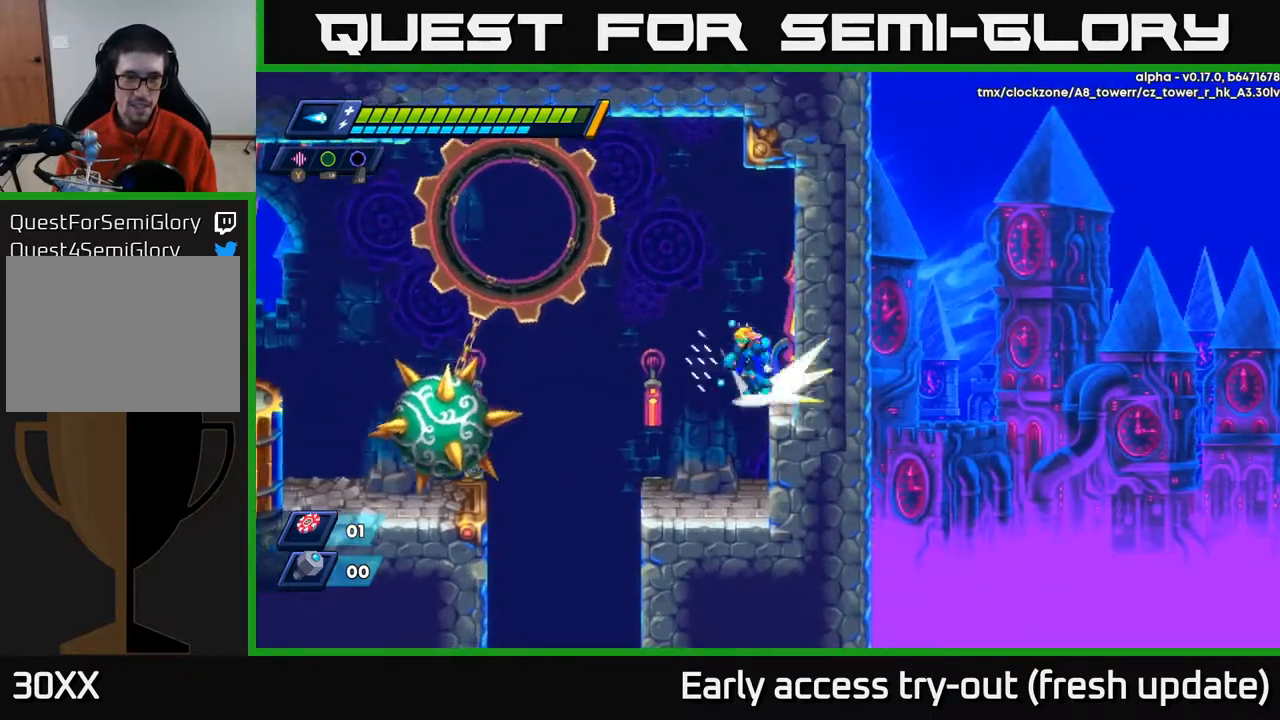
{"buttons": ["A", "R2", "DPAD_LEFT"], "left_stick": "center", "right_stick": "center", "events": [[33, "A", "down"], [33, "R2", "down"]]}
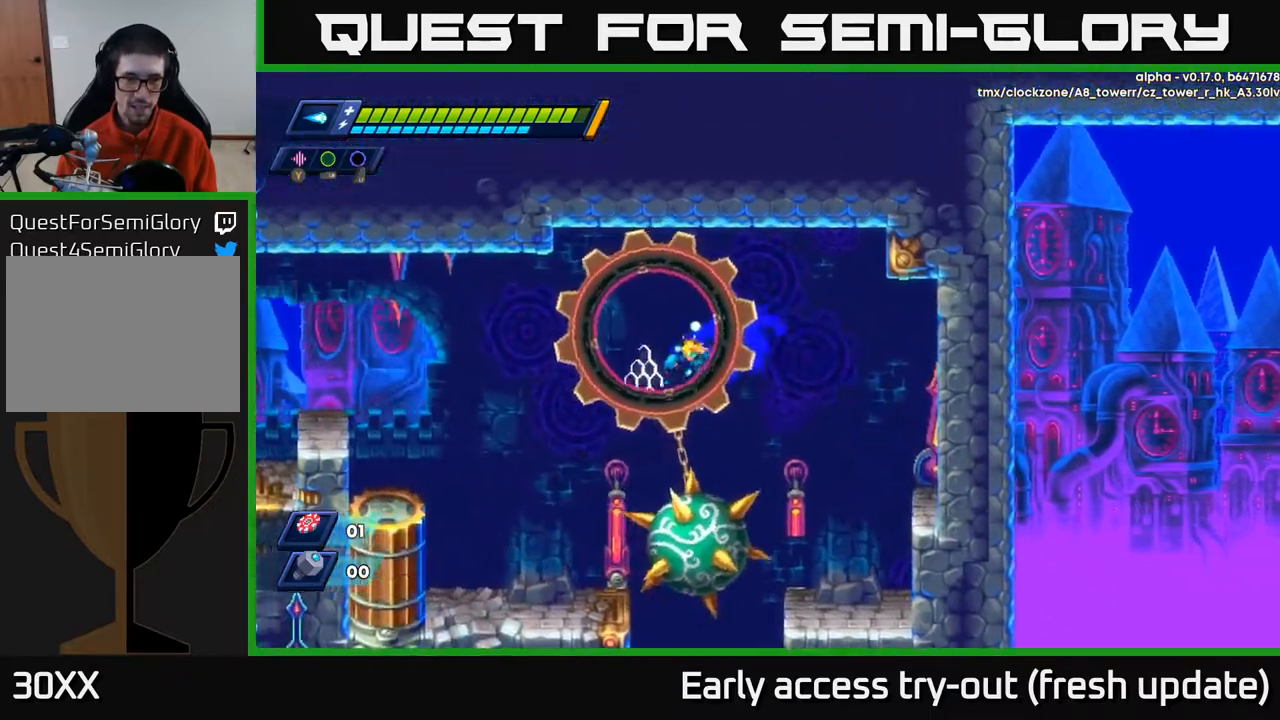
{"buttons": ["A", "R2", "DPAD_LEFT"], "left_stick": "center", "right_stick": "center", "events": [[67, "A", "up"], [467, "A", "down"]]}
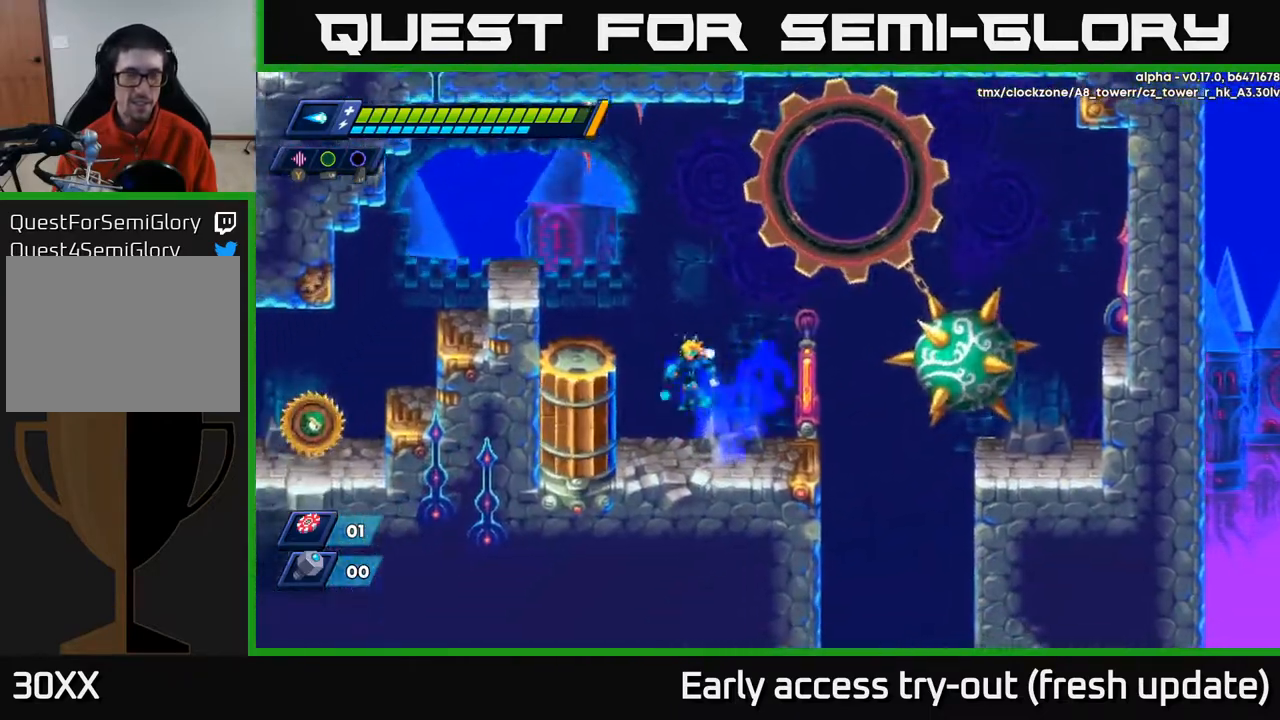
{"buttons": ["A", "R2", "DPAD_LEFT"], "left_stick": "center", "right_stick": "center", "events": [[183, "A", "up"], [300, "A", "down"]]}
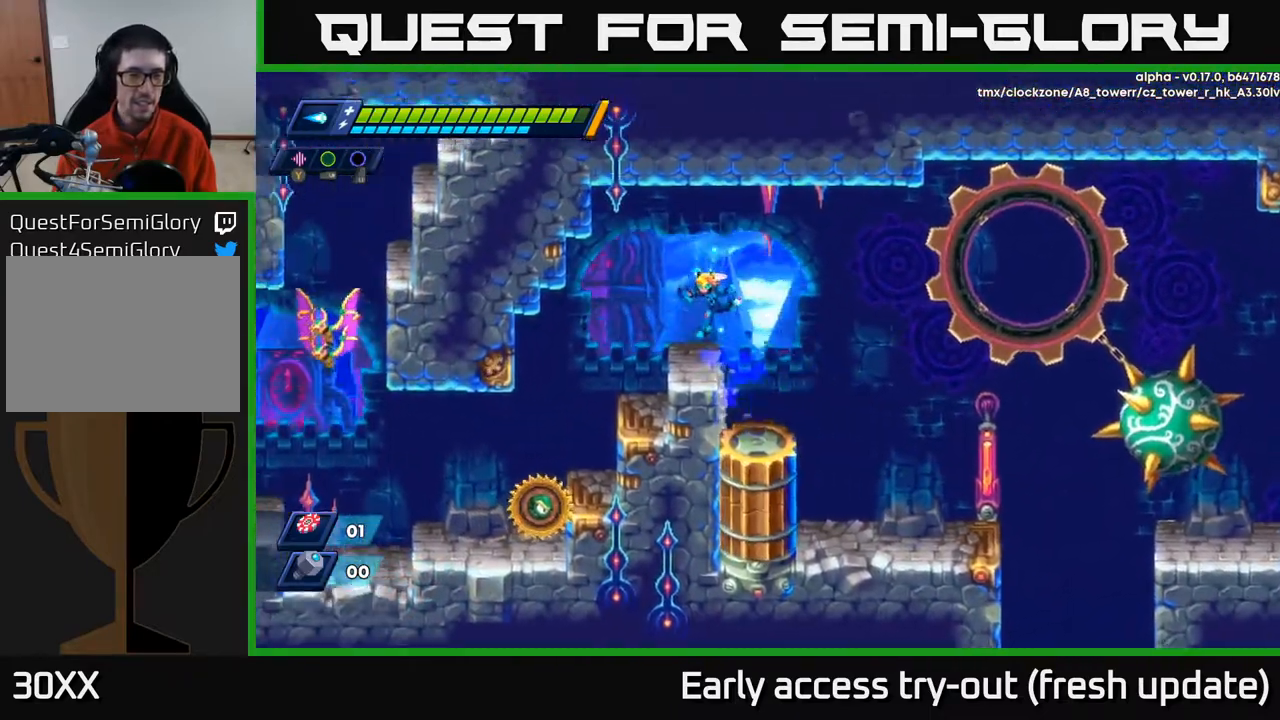
{"buttons": ["DPAD_LEFT"], "left_stick": "center", "right_stick": "center", "events": [[17, "A", "up"], [100, "R2", "up"], [200, "X", "down"], [300, "X", "up"], [367, "X", "down"], [433, "X", "up"]]}
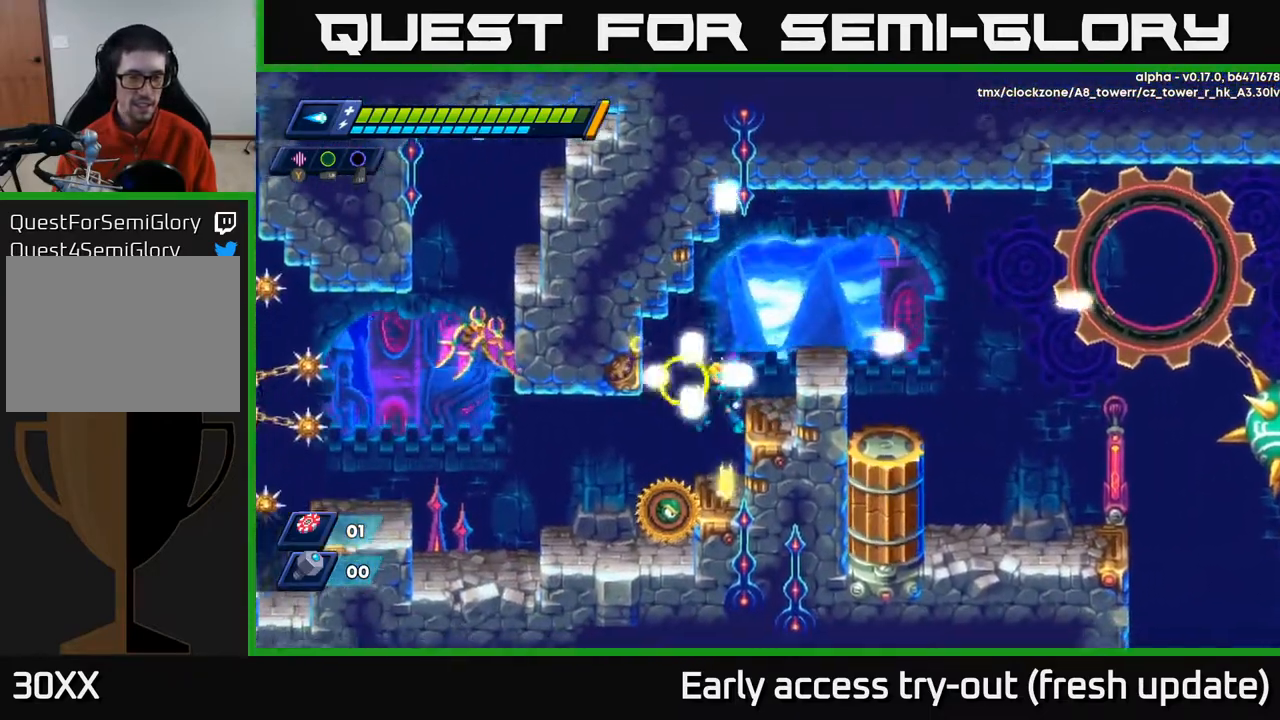
{"buttons": ["R2", "DPAD_LEFT"], "left_stick": "center", "right_stick": "center", "events": [[17, "X", "down"], [33, "DPAD_LEFT", "up"], [67, "X", "up"], [133, "X", "down"], [200, "X", "up"], [267, "X", "down"], [333, "DPAD_LEFT", "down"], [333, "X", "up"], [483, "R2", "down"]]}
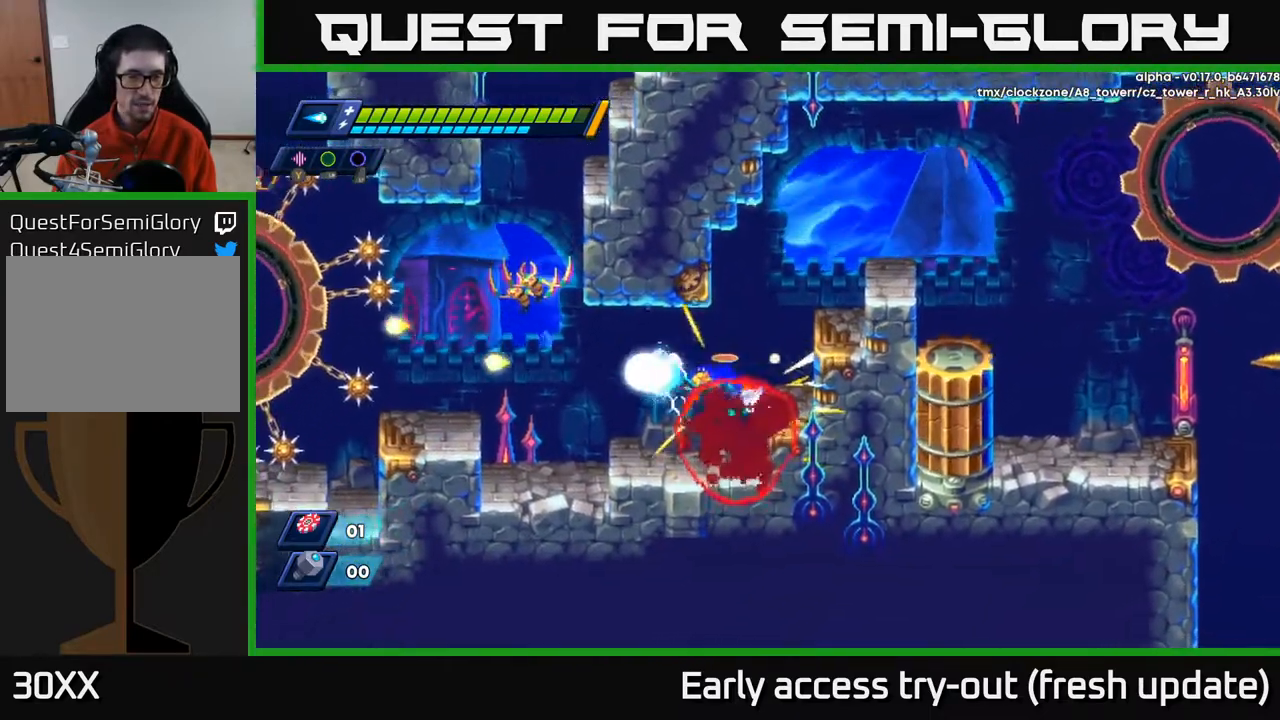
{"buttons": [], "left_stick": "center", "right_stick": "center", "events": [[67, "X", "down"], [117, "R2", "up"], [150, "X", "up"], [200, "A", "down"], [283, "X", "down"], [300, "DPAD_LEFT", "up"], [333, "A", "up"], [367, "X", "up"], [417, "X", "down"], [500, "X", "up"]]}